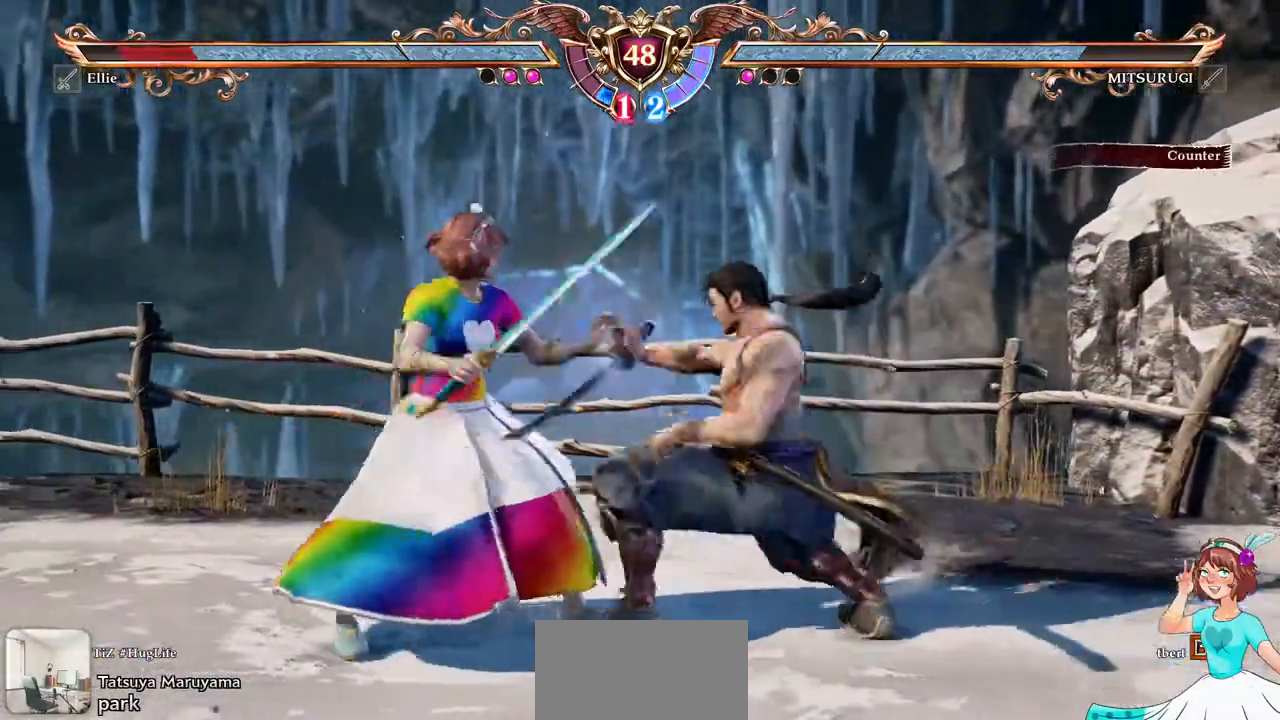
Gameplay with a controller (Xbox layout); each line is a JSON object with the inputs held at the frame after it (dt_ms = milliseconds from this image to that frame). "events" lists button and stick changes between this image and that frame as [ms after this image, input, new state], when the widget could be followed in between. Not read: L1 L3 R3 SELECT START.
{"dt_ms": 500, "buttons": ["A"]}
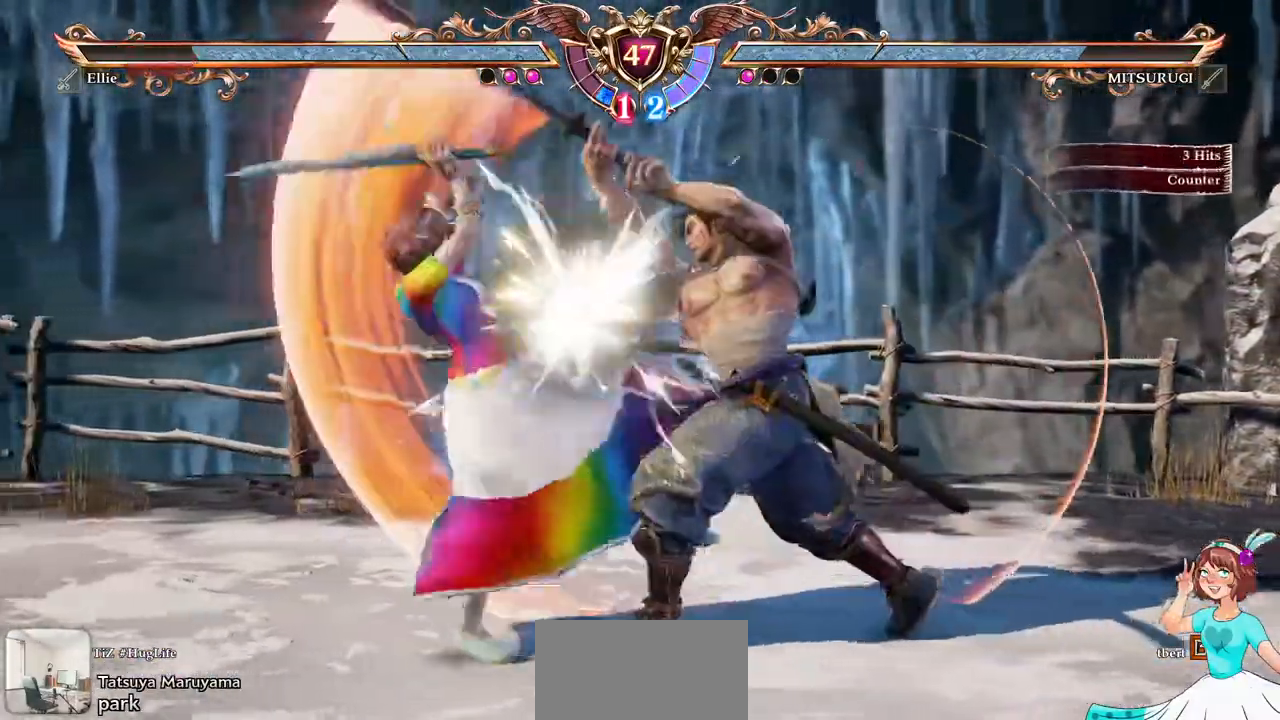
{"dt_ms": 500, "buttons": [], "events": [[167, "A", "up"], [250, "X", "down"], [350, "X", "up"], [400, "X", "down"], [483, "X", "up"]]}
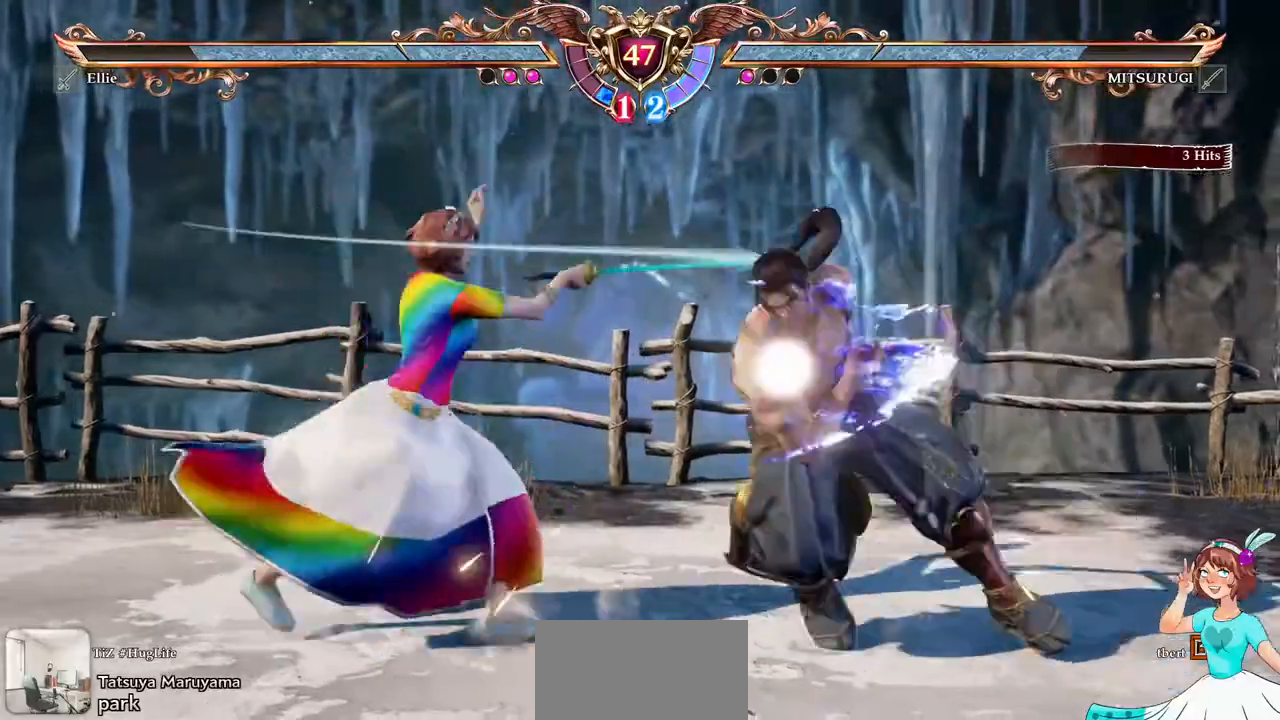
{"dt_ms": 500, "buttons": [], "events": [[50, "Y", "down"], [183, "Y", "up"]]}
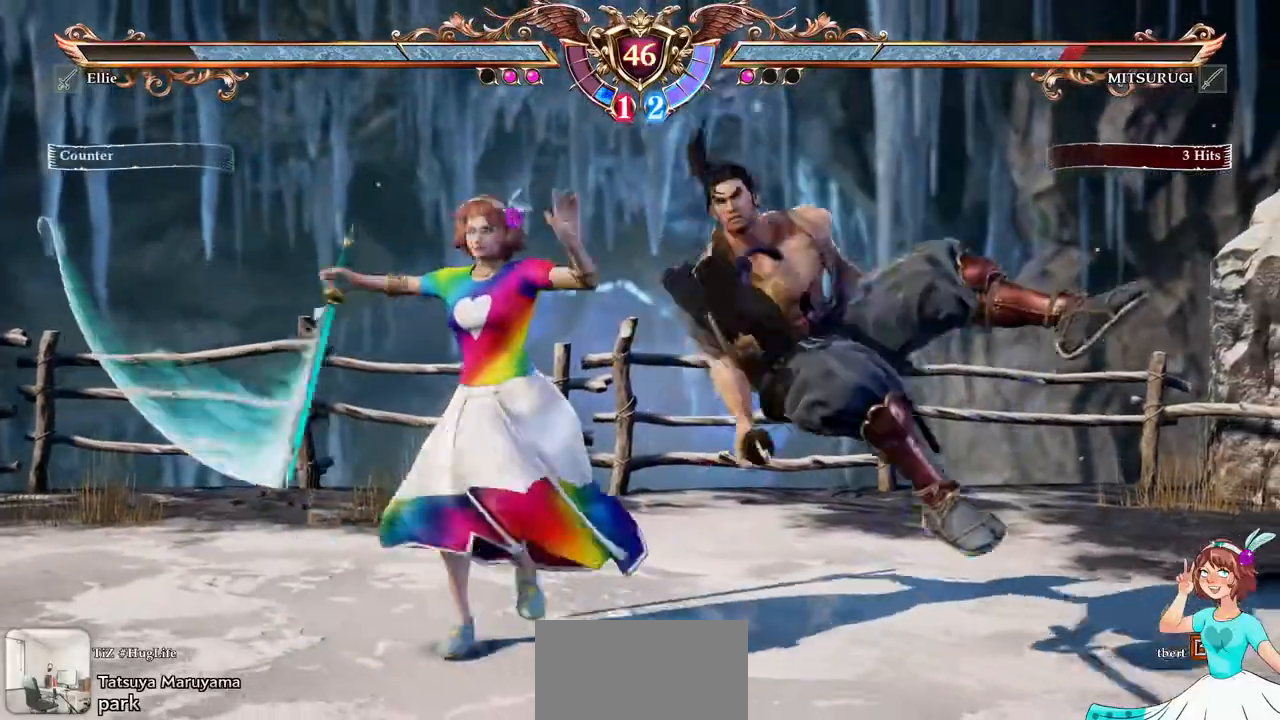
{"dt_ms": 500, "buttons": [], "events": [[67, "L2", "down"], [117, "L2", "up"]]}
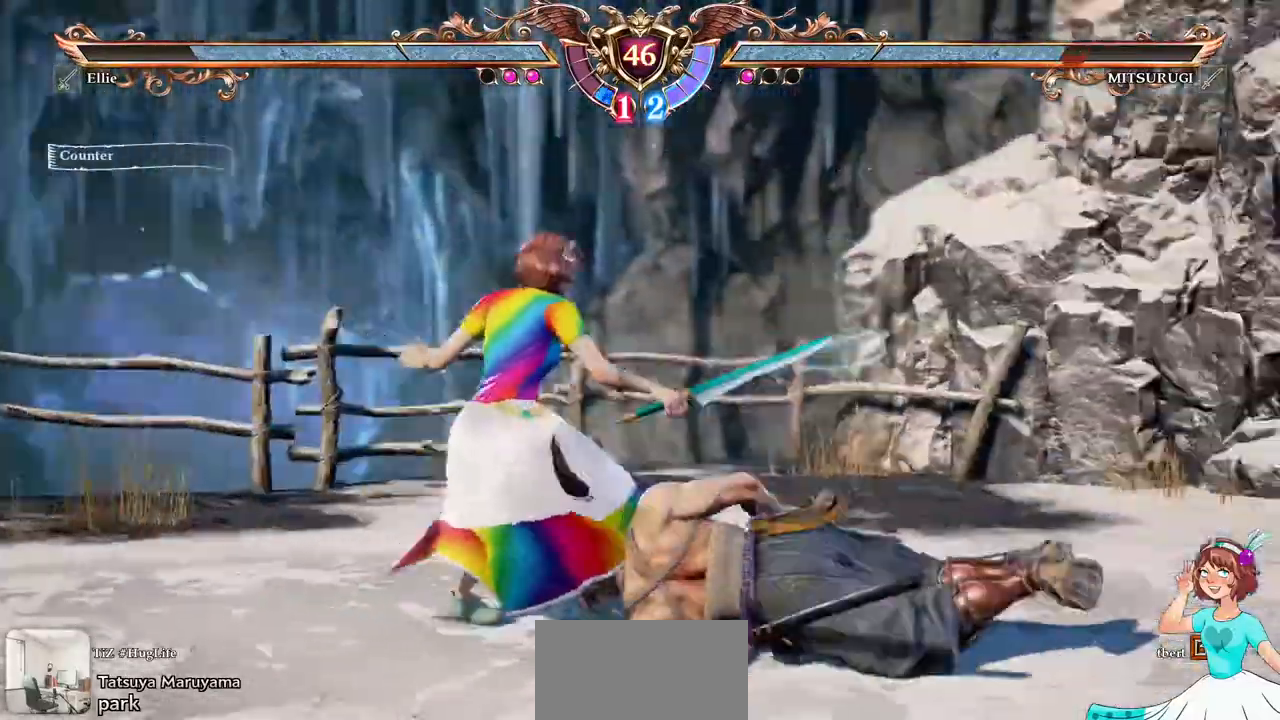
{"dt_ms": 500, "buttons": ["A"], "events": [[33, "A", "down"]]}
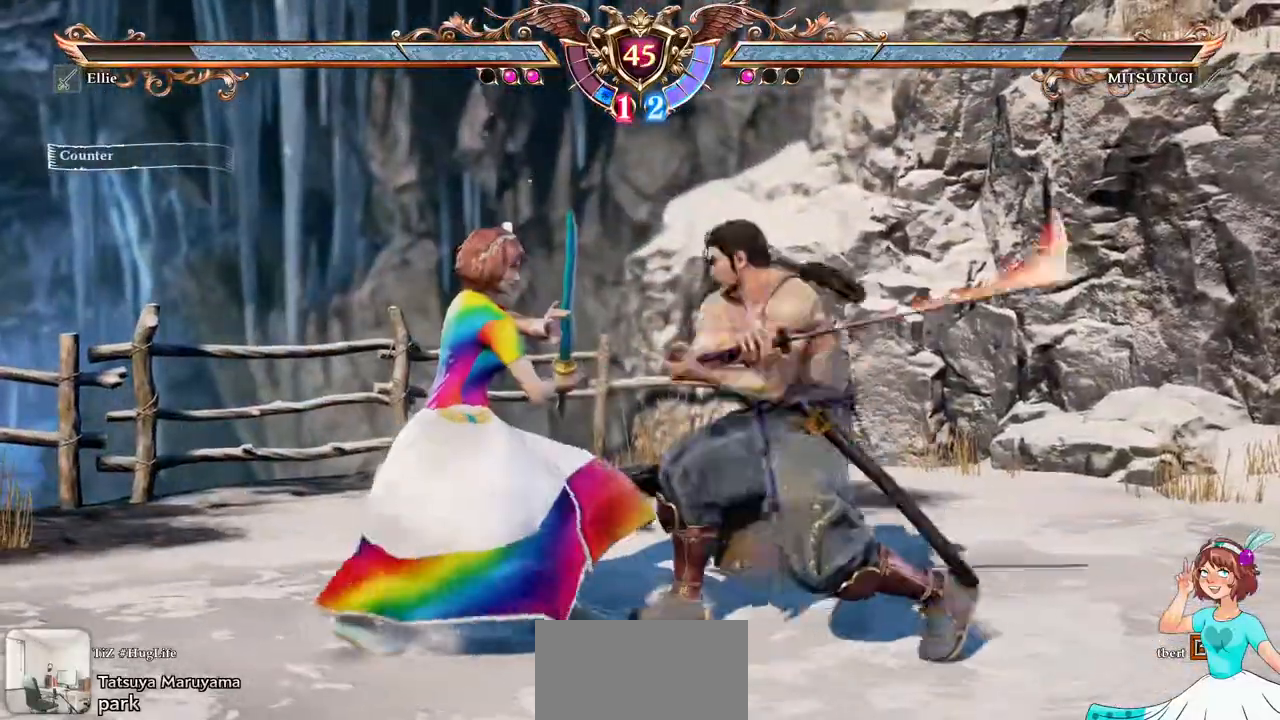
{"dt_ms": 500, "buttons": ["X", "DPAD_DOWN", "DPAD_RIGHT"], "events": [[333, "A", "up"], [350, "DPAD_RIGHT", "down"], [367, "DPAD_DOWN", "down"], [400, "X", "down"]]}
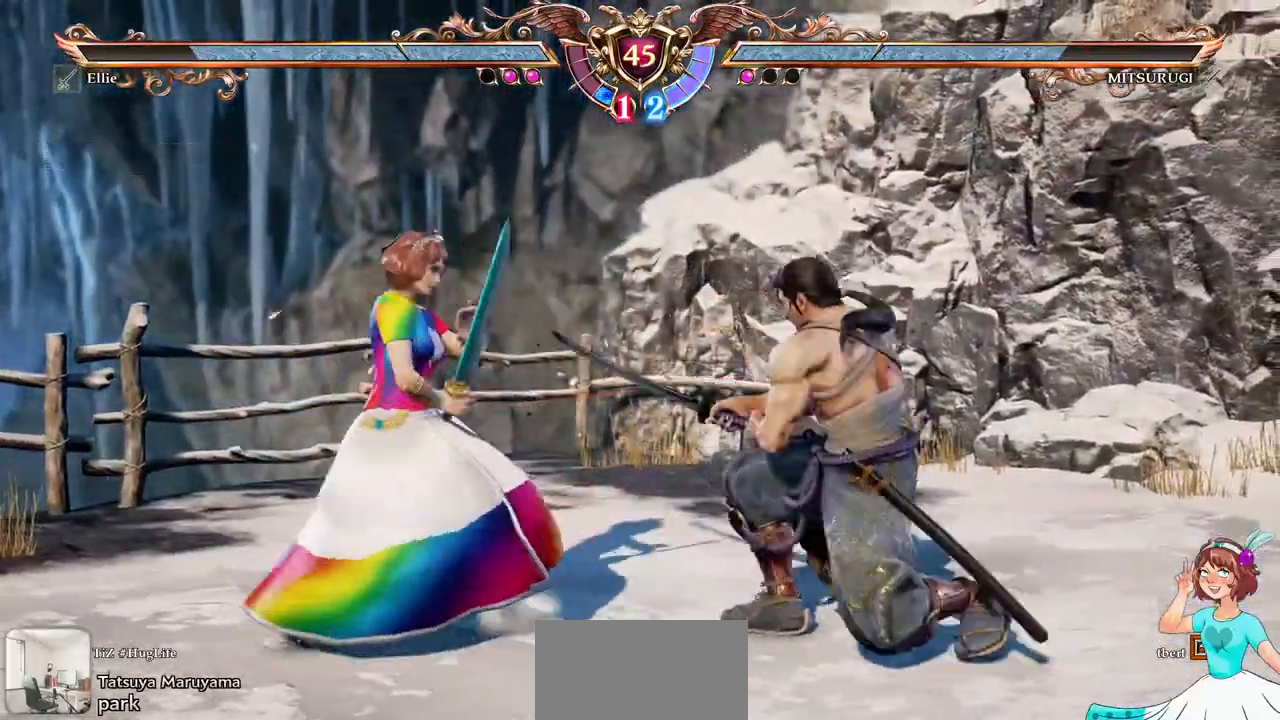
{"dt_ms": 500, "buttons": []}
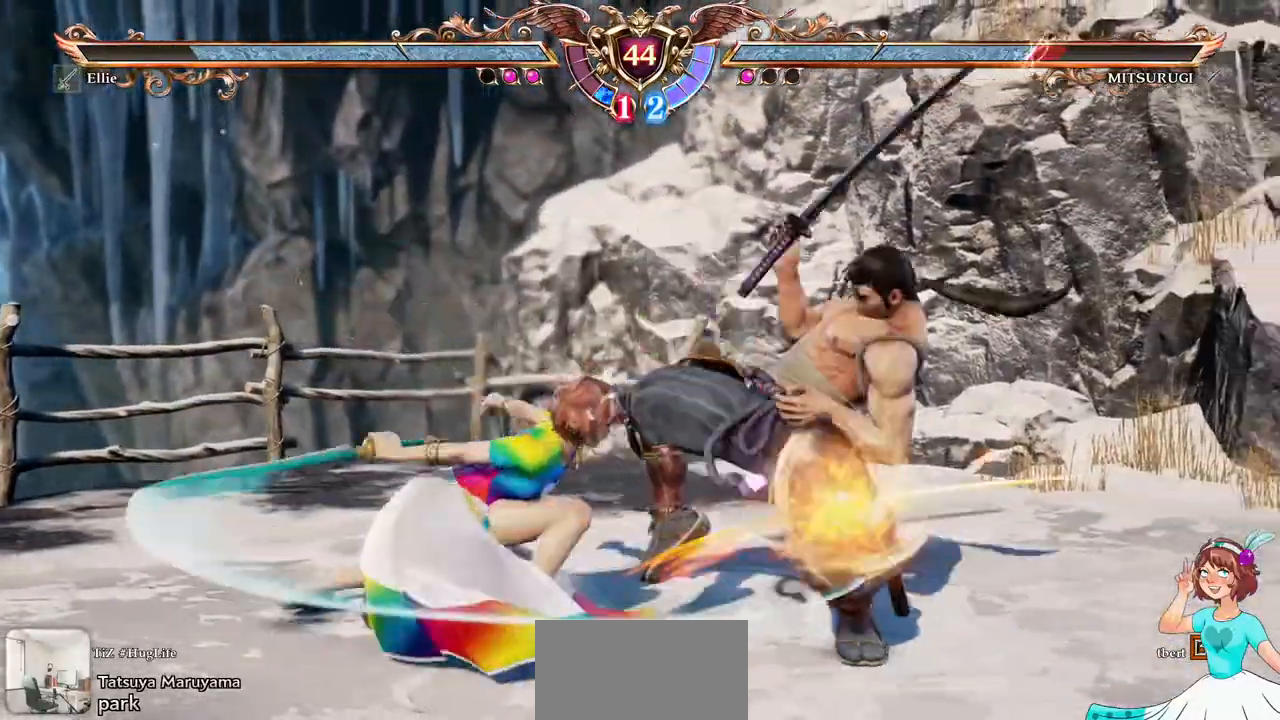
{"dt_ms": 500, "buttons": [], "events": []}
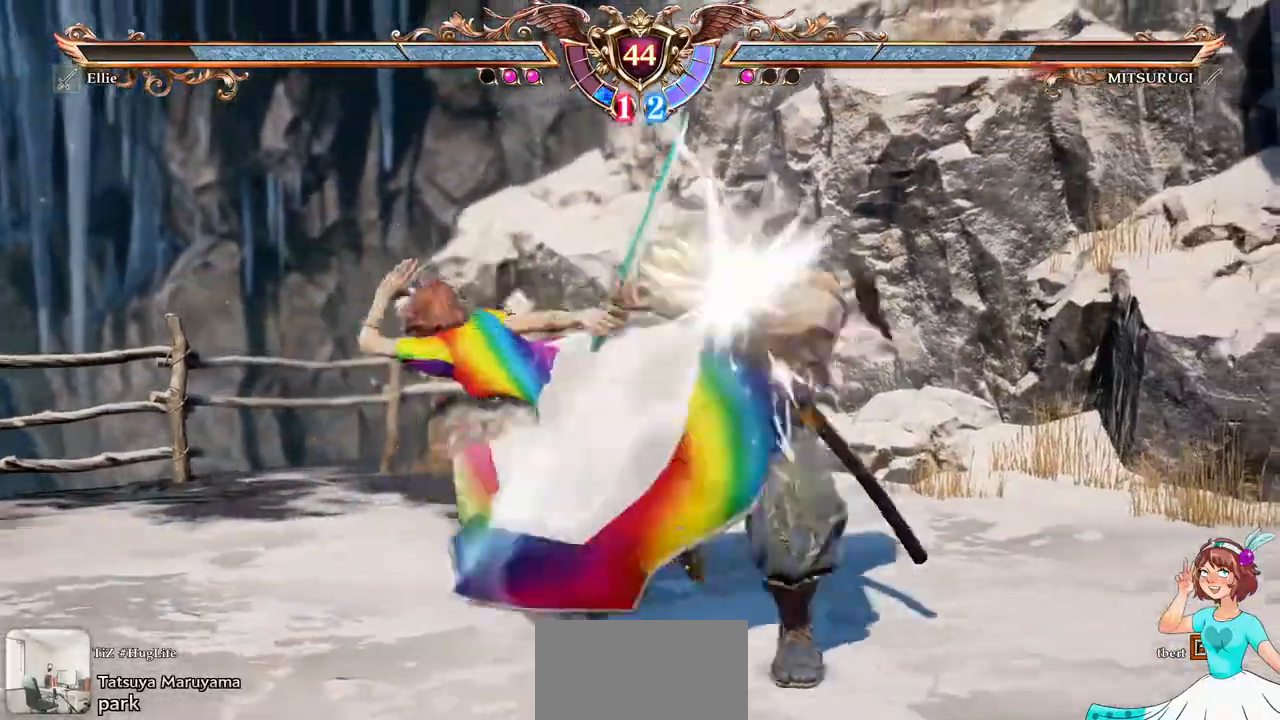
{"dt_ms": 500, "buttons": ["A"], "events": [[300, "A", "down"]]}
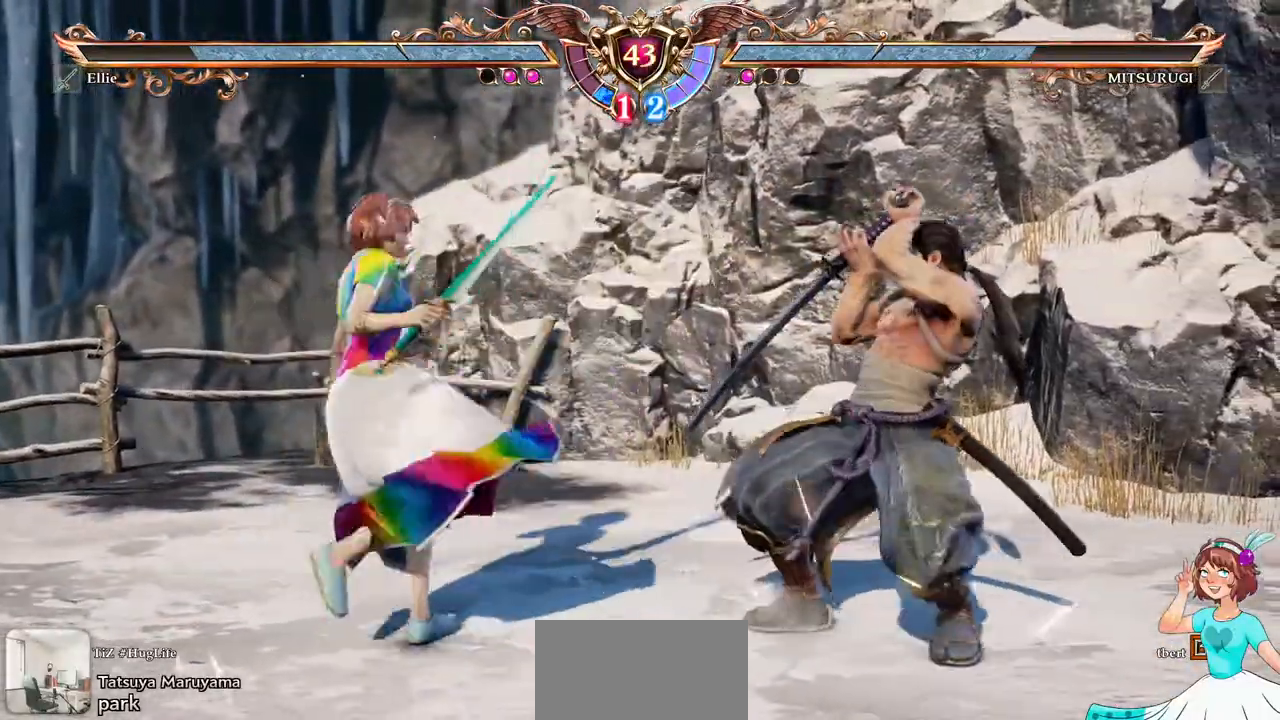
{"dt_ms": 1000, "buttons": []}
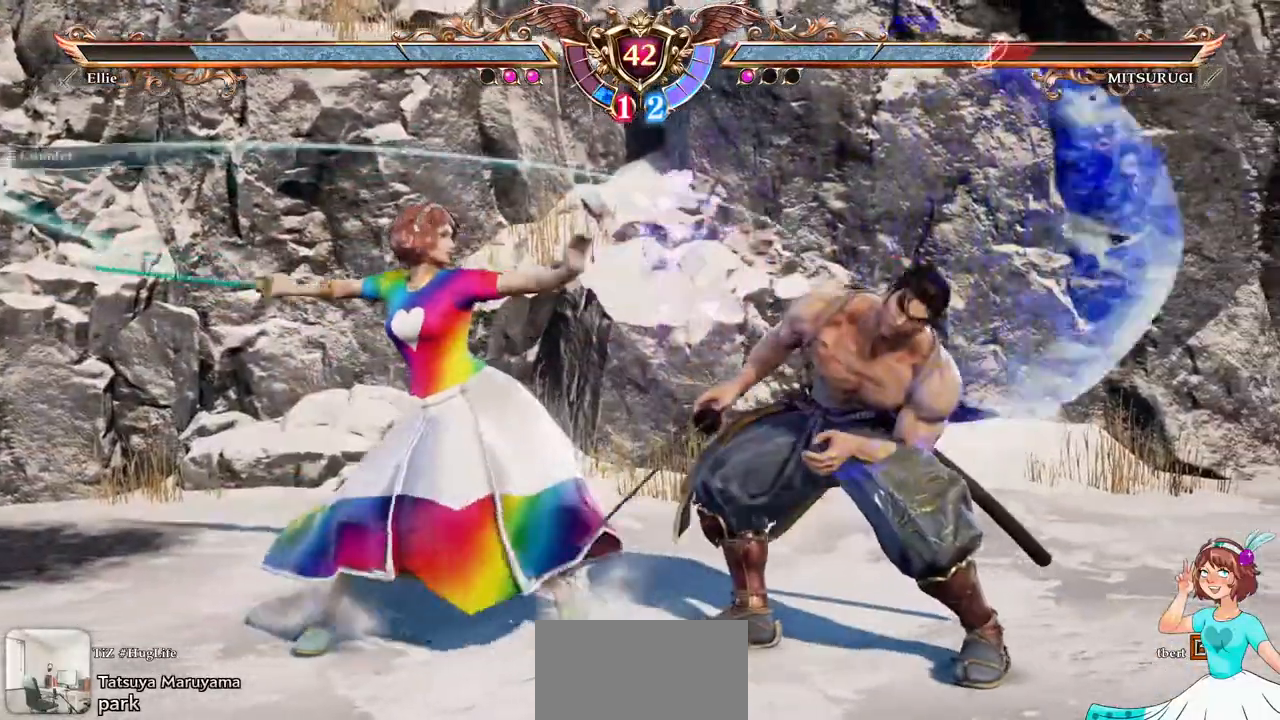
{"dt_ms": 500, "buttons": []}
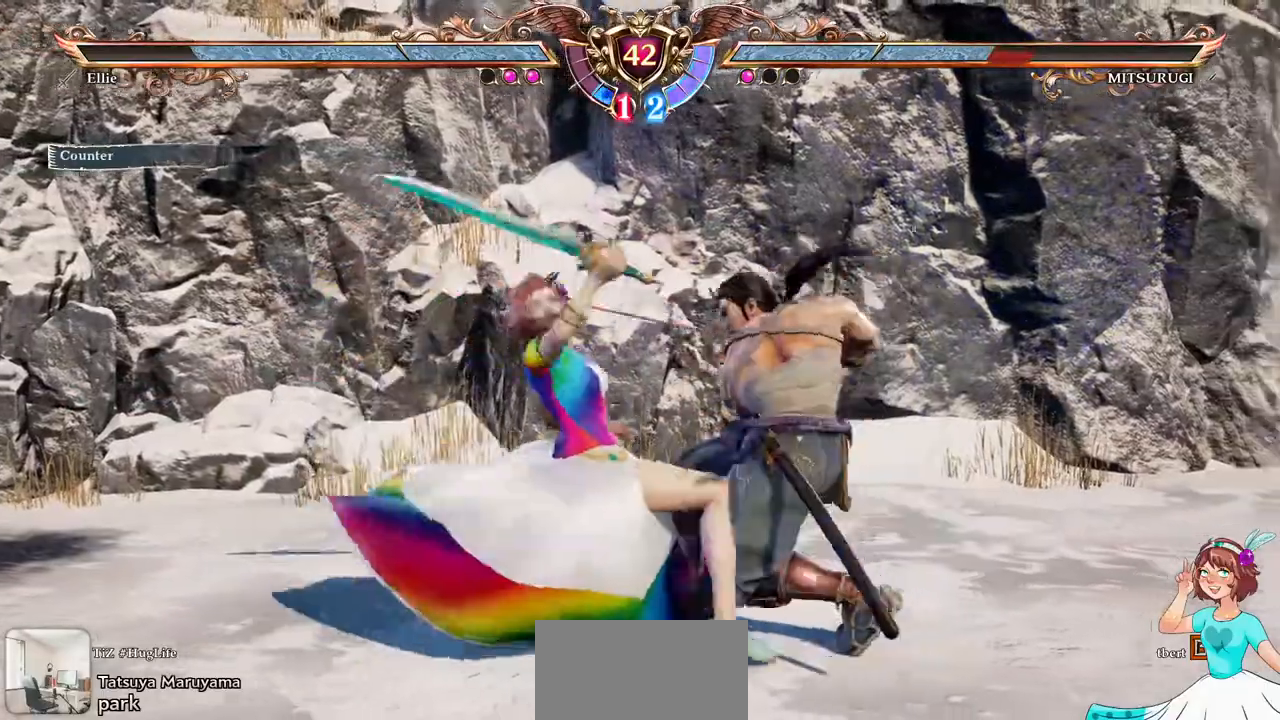
{"dt_ms": 500, "buttons": []}
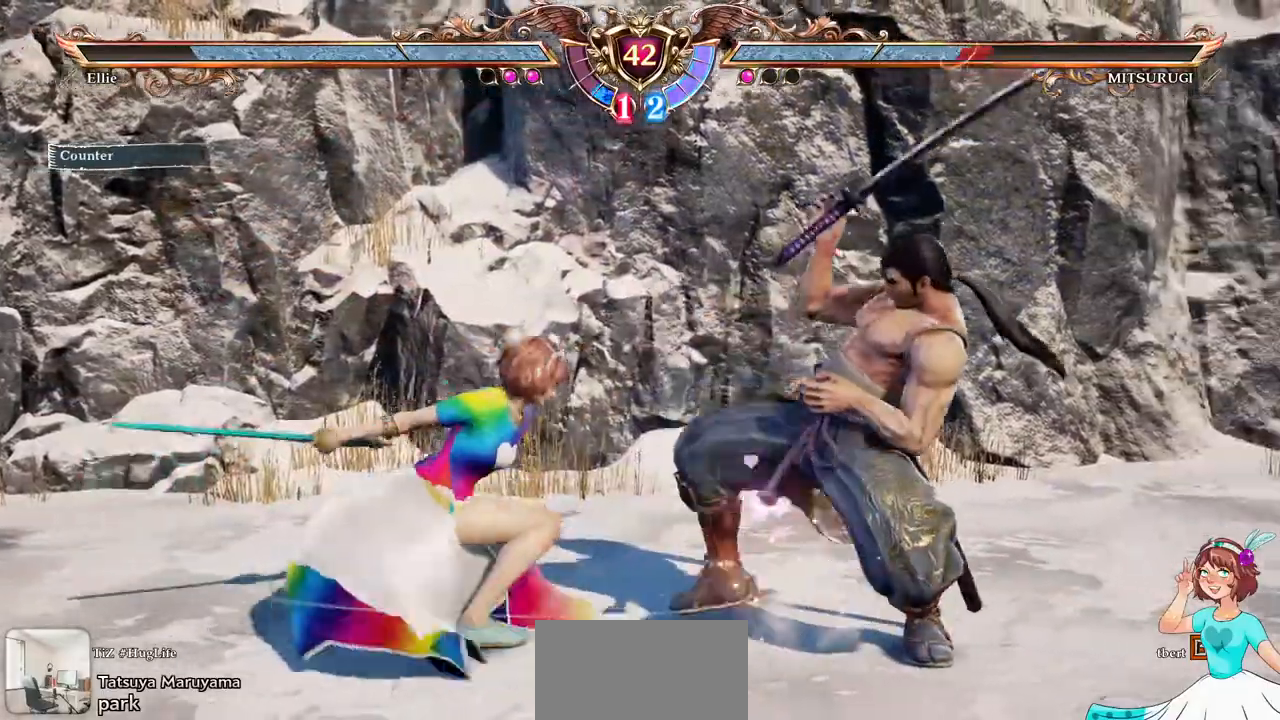
{"dt_ms": 500, "buttons": []}
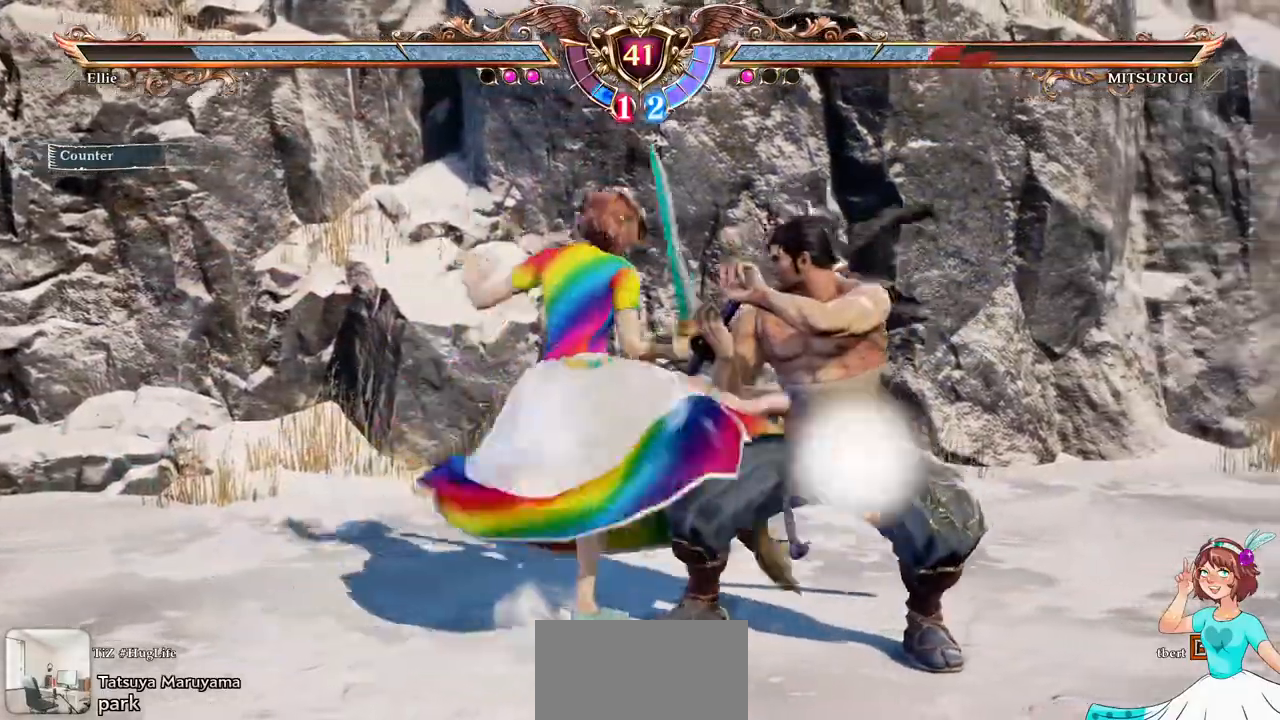
{"dt_ms": 500, "buttons": [], "events": []}
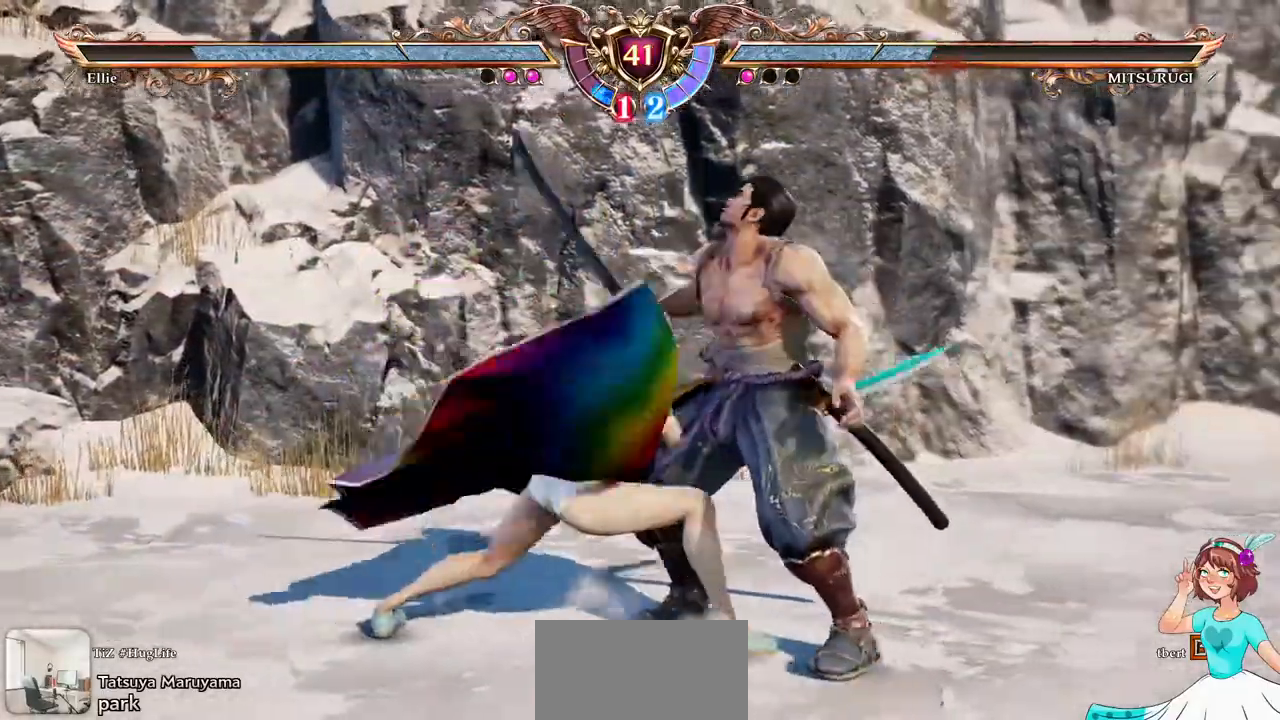
{"dt_ms": 500, "buttons": [], "events": []}
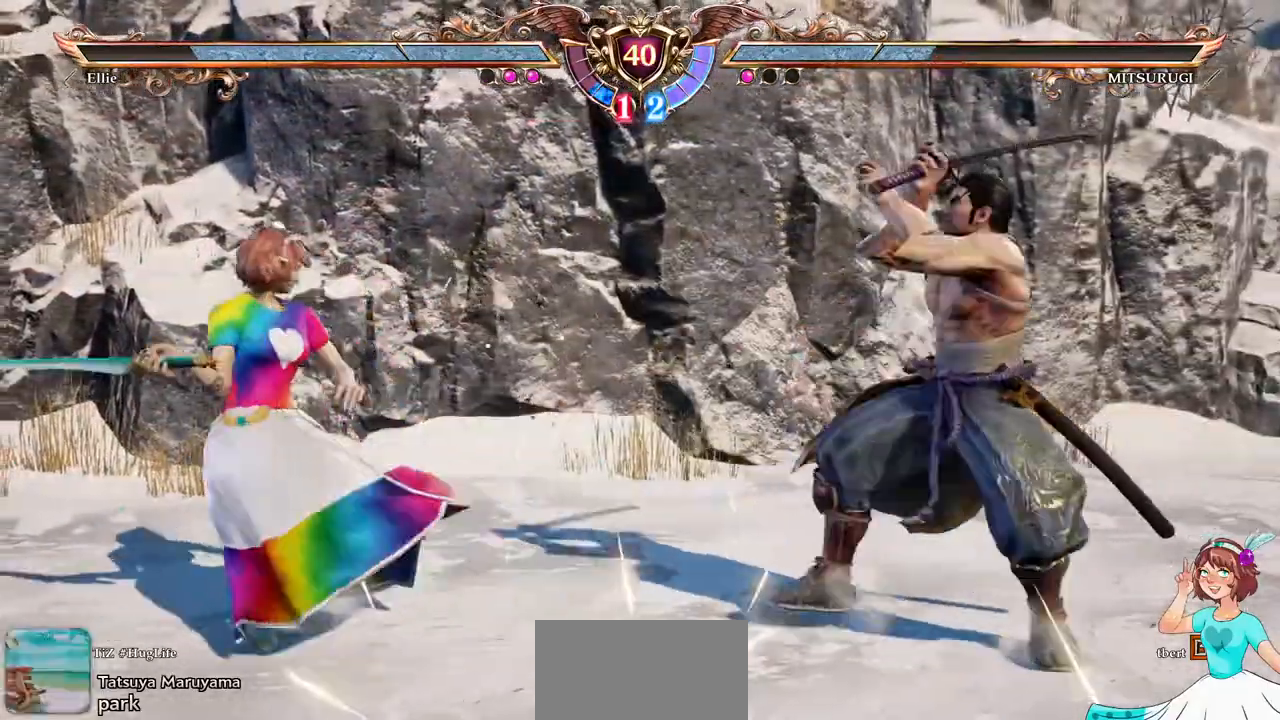
{"dt_ms": 500, "buttons": ["DPAD_DOWN", "DPAD_RIGHT"], "events": [[200, "DPAD_UP", "down"], [333, "A", "down"], [367, "DPAD_UP", "up"], [483, "DPAD_DOWN", "down"], [483, "DPAD_RIGHT", "down"], [500, "A", "up"]]}
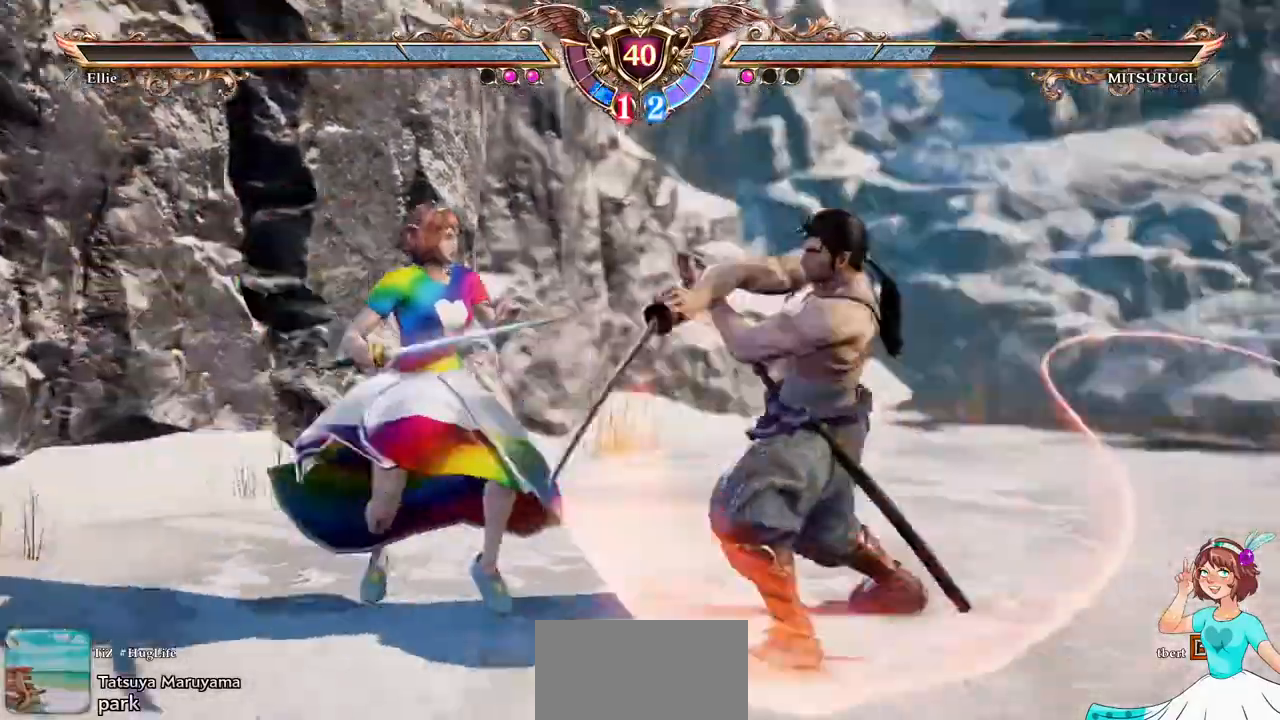
{"dt_ms": 500, "buttons": []}
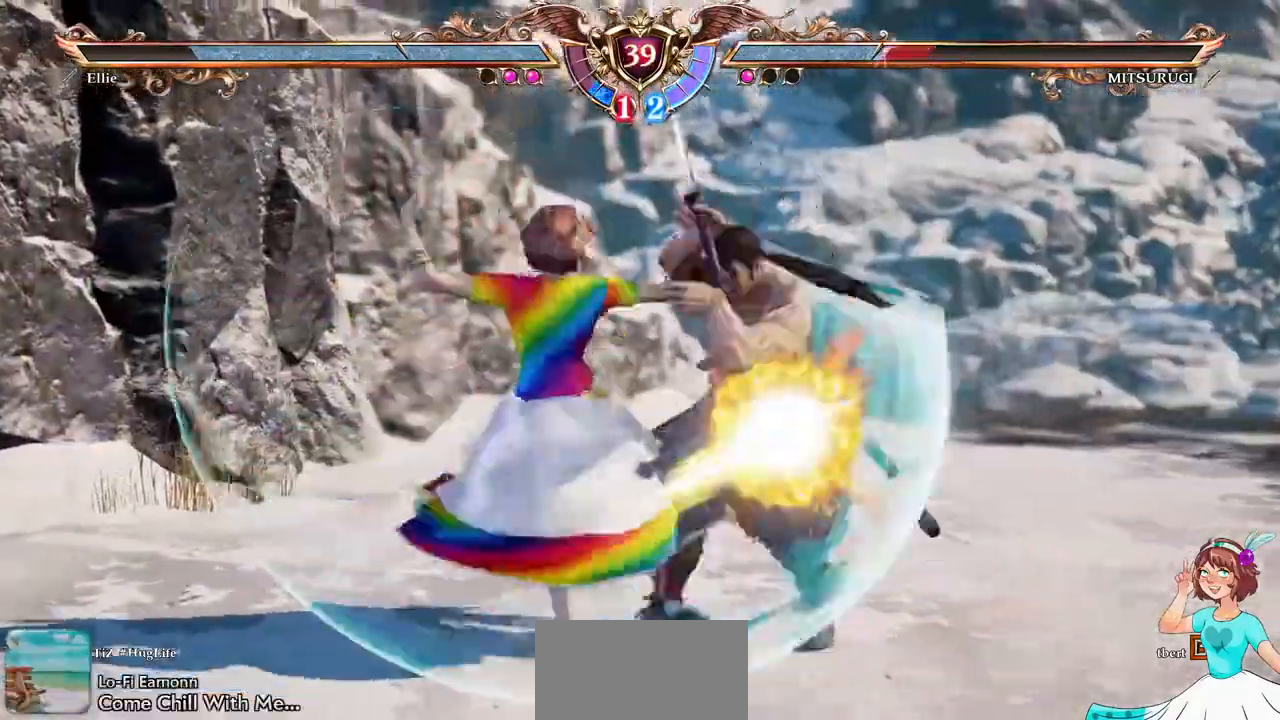
{"dt_ms": 500, "buttons": ["DPAD_RIGHT"]}
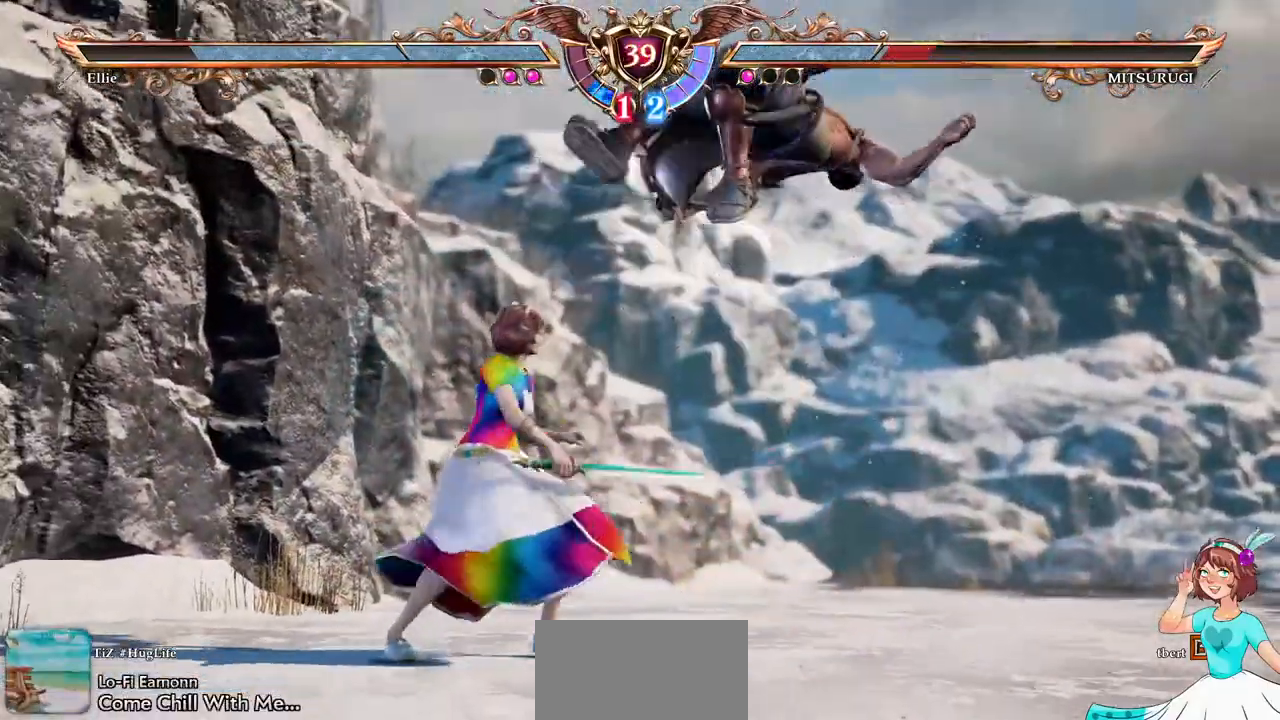
{"dt_ms": 500, "buttons": [], "events": [[50, "X", "down"], [83, "DPAD_RIGHT", "up"], [183, "X", "up"]]}
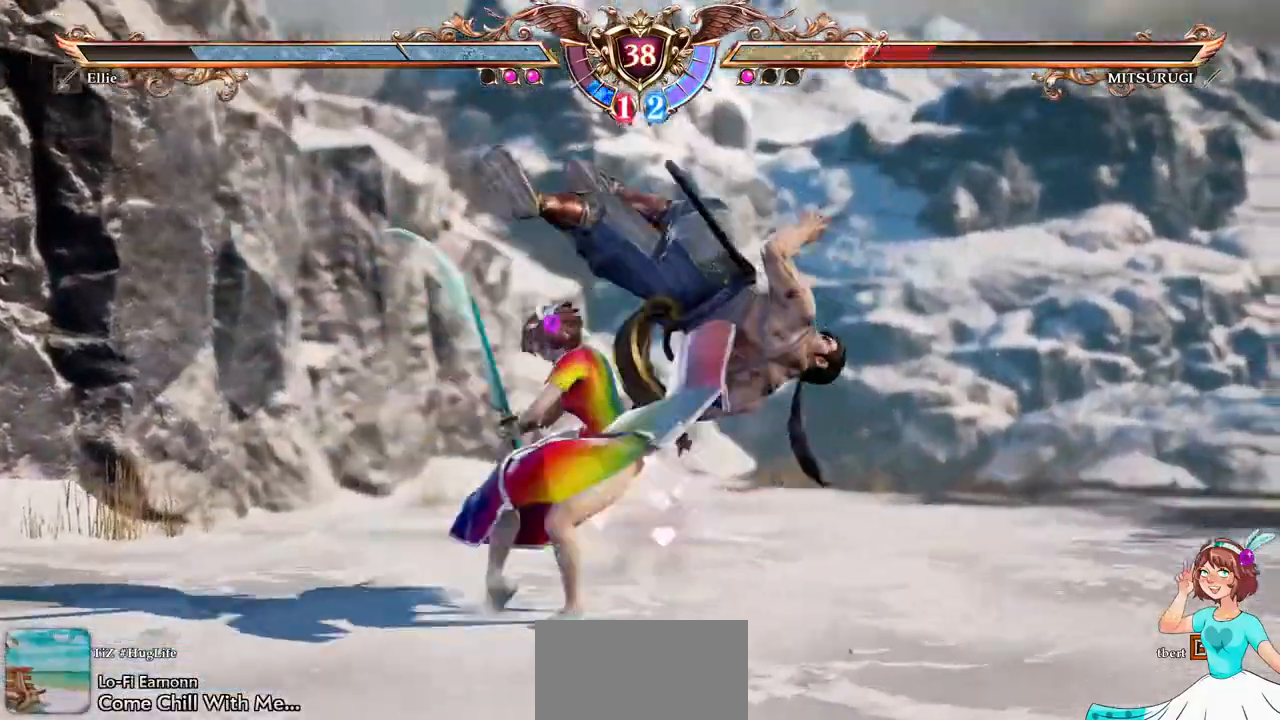
{"dt_ms": 500, "buttons": [], "events": []}
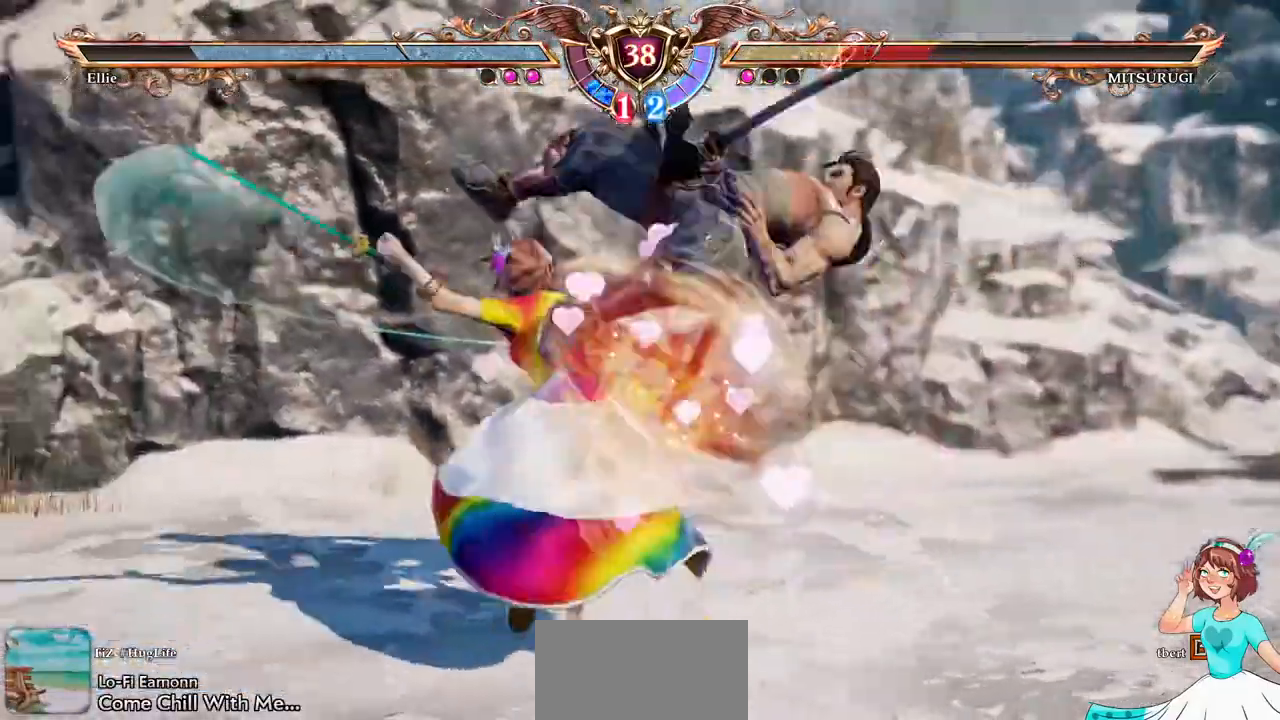
{"dt_ms": 500, "buttons": ["X", "DPAD_RIGHT"], "events": [[233, "A", "down"], [300, "DPAD_RIGHT", "down"], [317, "DPAD_DOWN", "down"], [383, "A", "up"], [450, "X", "down"], [500, "DPAD_DOWN", "up"]]}
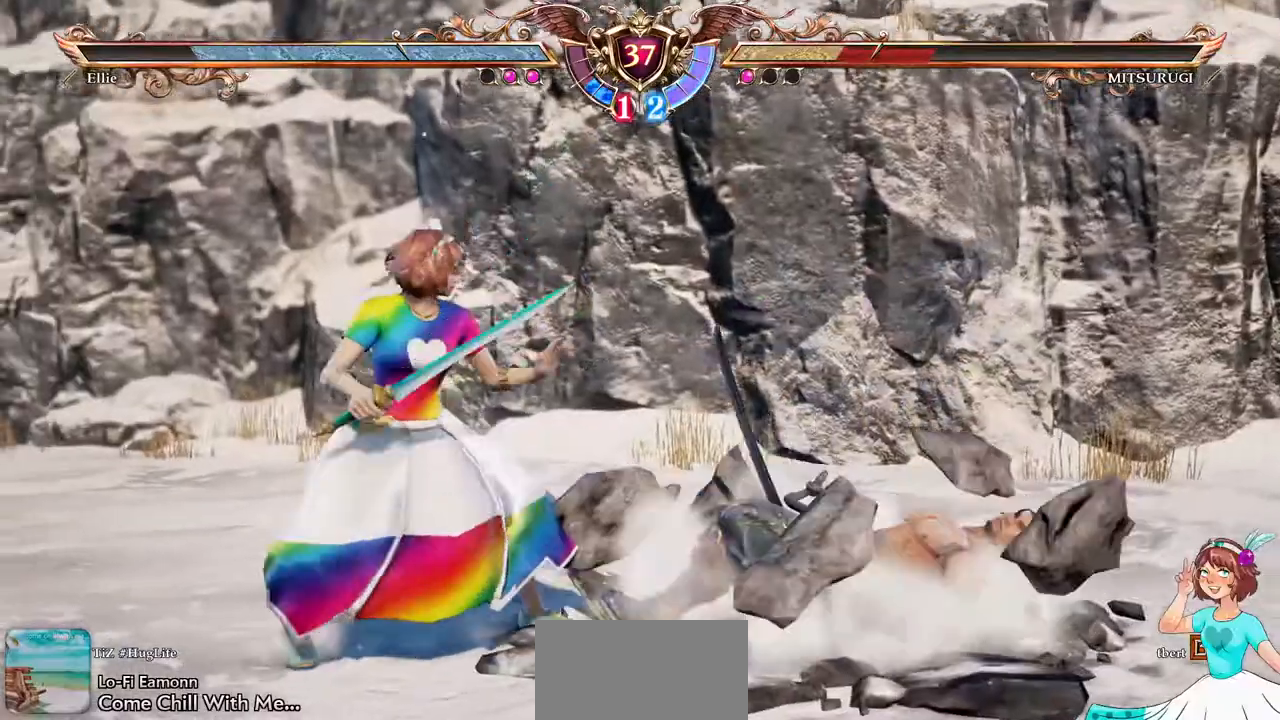
{"dt_ms": 500, "buttons": [], "events": [[33, "DPAD_RIGHT", "up"], [67, "X", "up"], [133, "Y", "down"], [250, "Y", "up"]]}